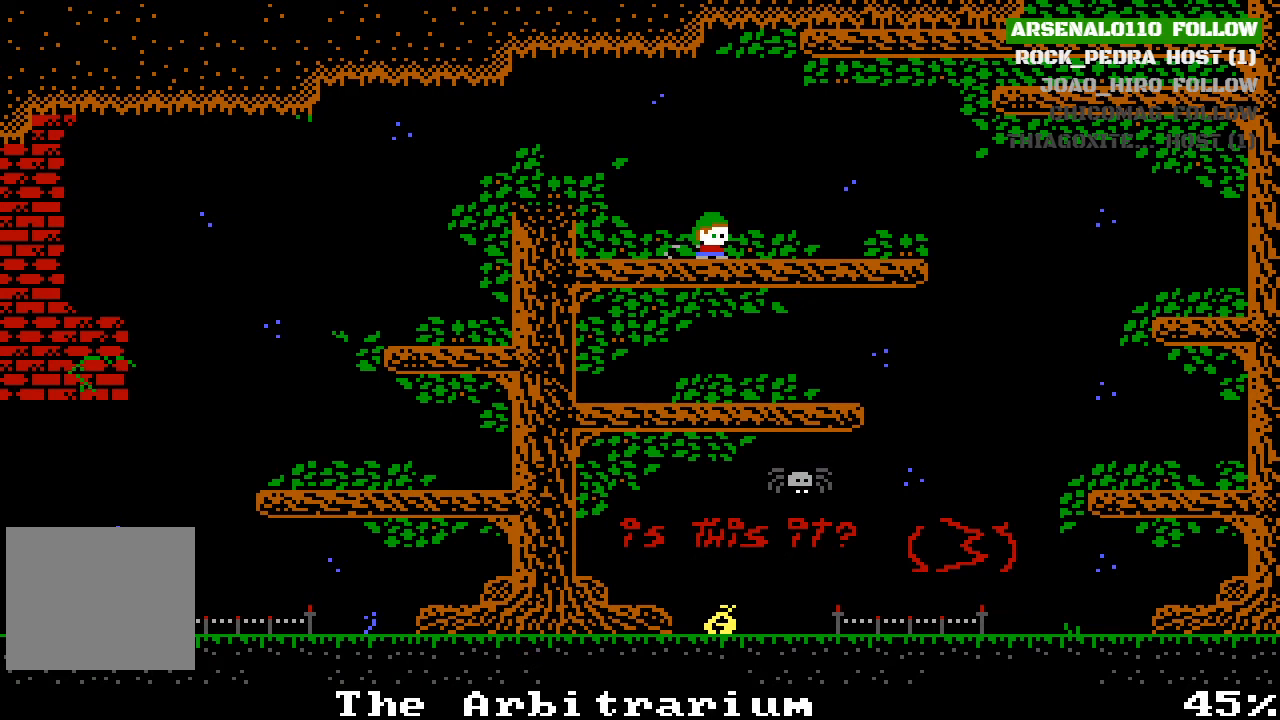
Gameplay with a controller (PlayStation layout); each line is a JSON object with the inputs held at the frame after it. "events" lists button and stick changes between this image and that frame as [ms after this image, input, new state], when the widget could be followed in between. Not read: right_stick.
{"buttons": ["DPAD_RIGHT"], "left_stick": "center", "events": []}
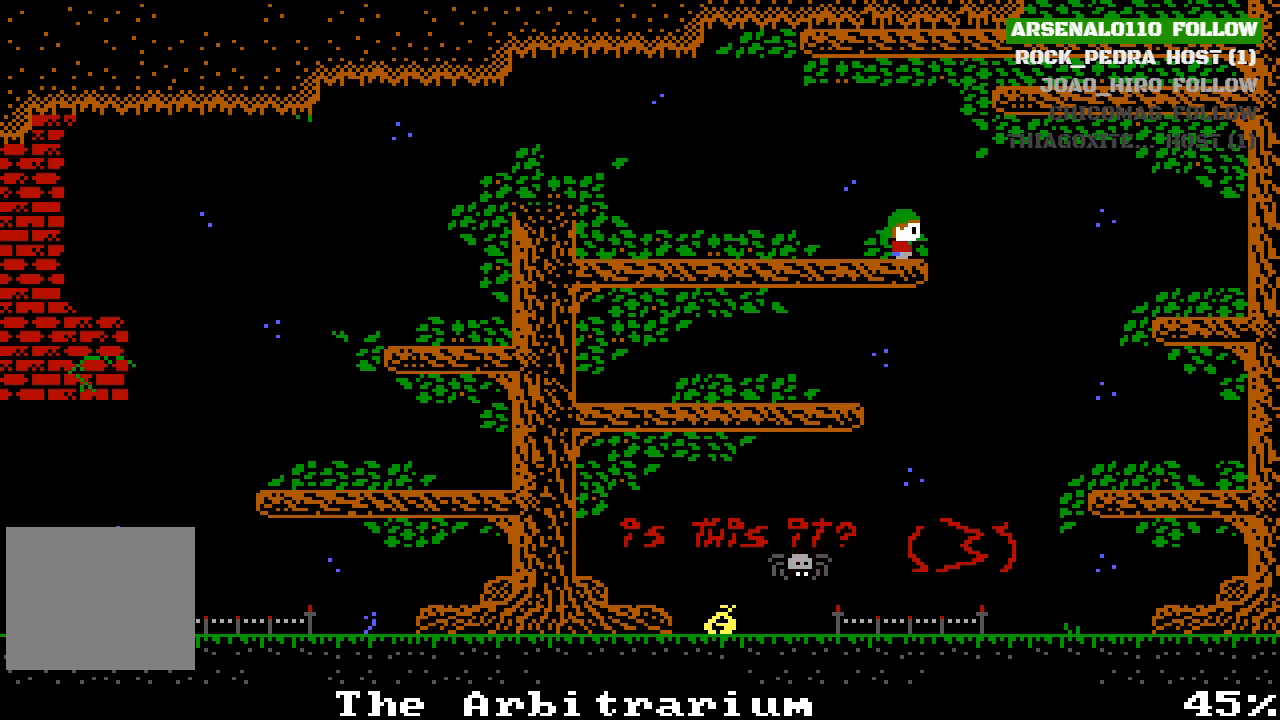
{"buttons": ["DPAD_LEFT"], "left_stick": "center", "events": [[300, "DPAD_RIGHT", "up"], [400, "DPAD_LEFT", "down"]]}
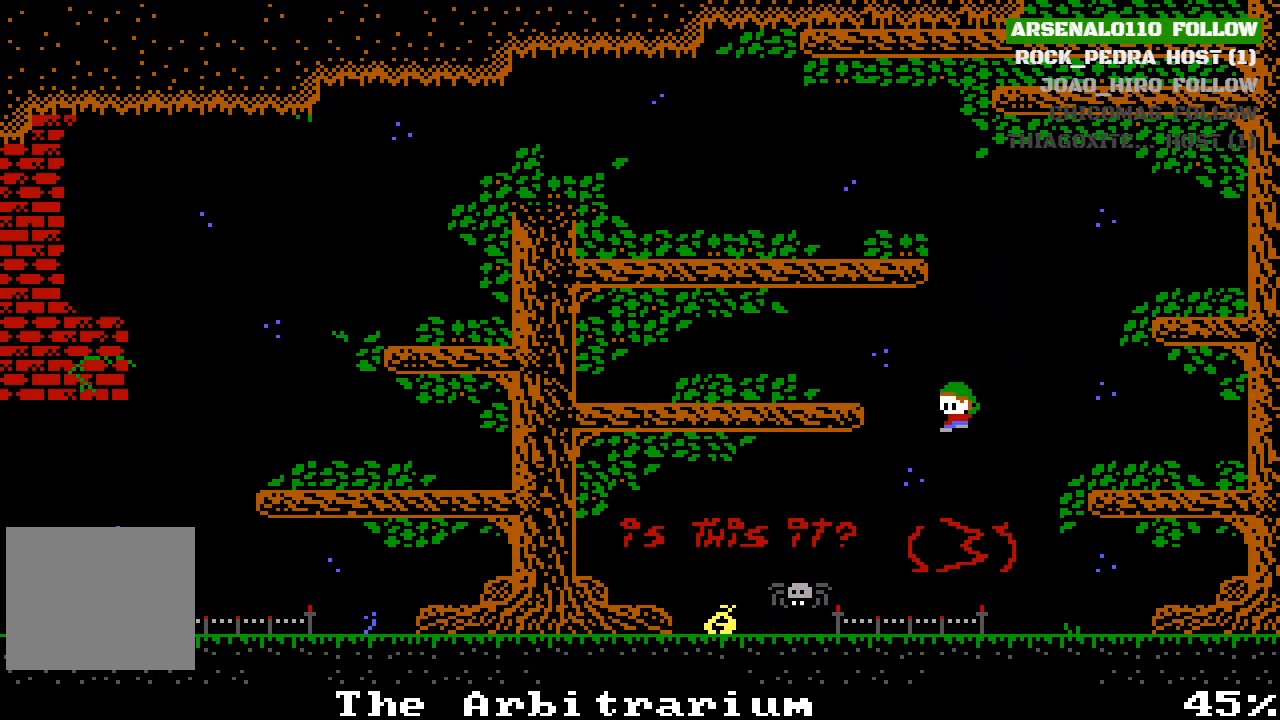
{"buttons": ["DPAD_LEFT"], "left_stick": "center", "events": []}
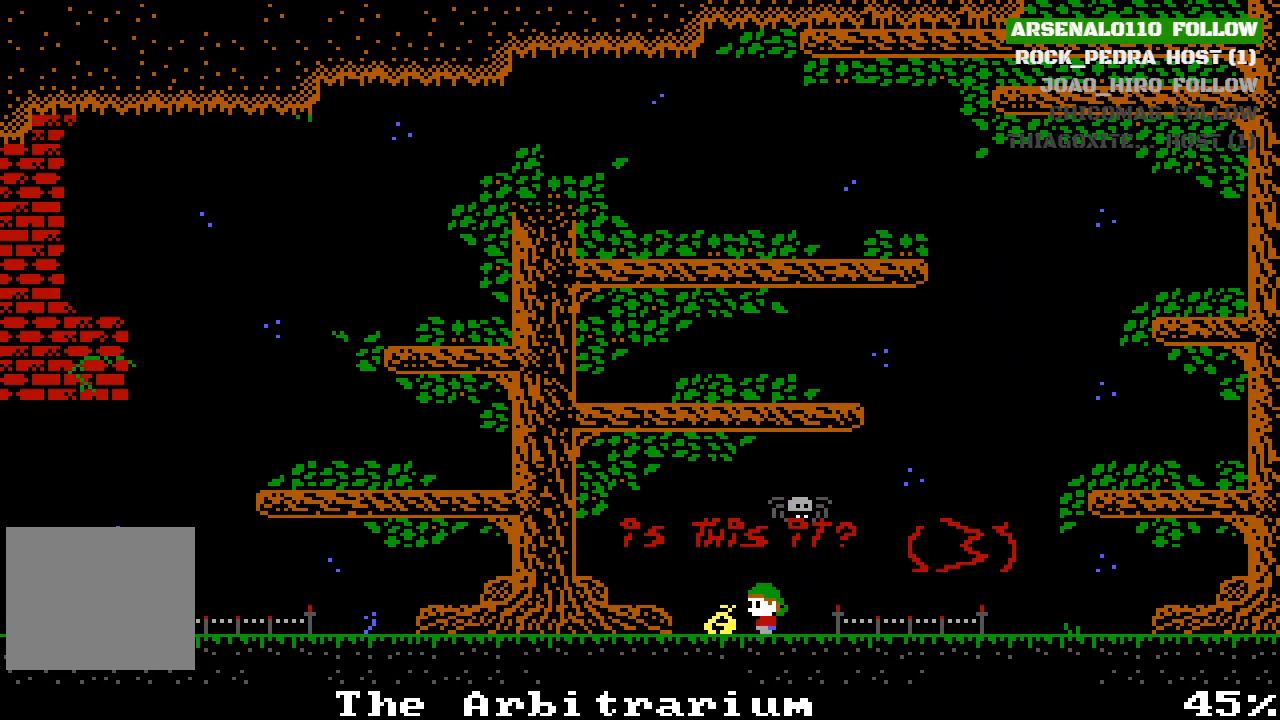
{"buttons": ["DPAD_RIGHT"], "left_stick": "center", "events": [[133, "DPAD_LEFT", "up"], [267, "DPAD_RIGHT", "down"]]}
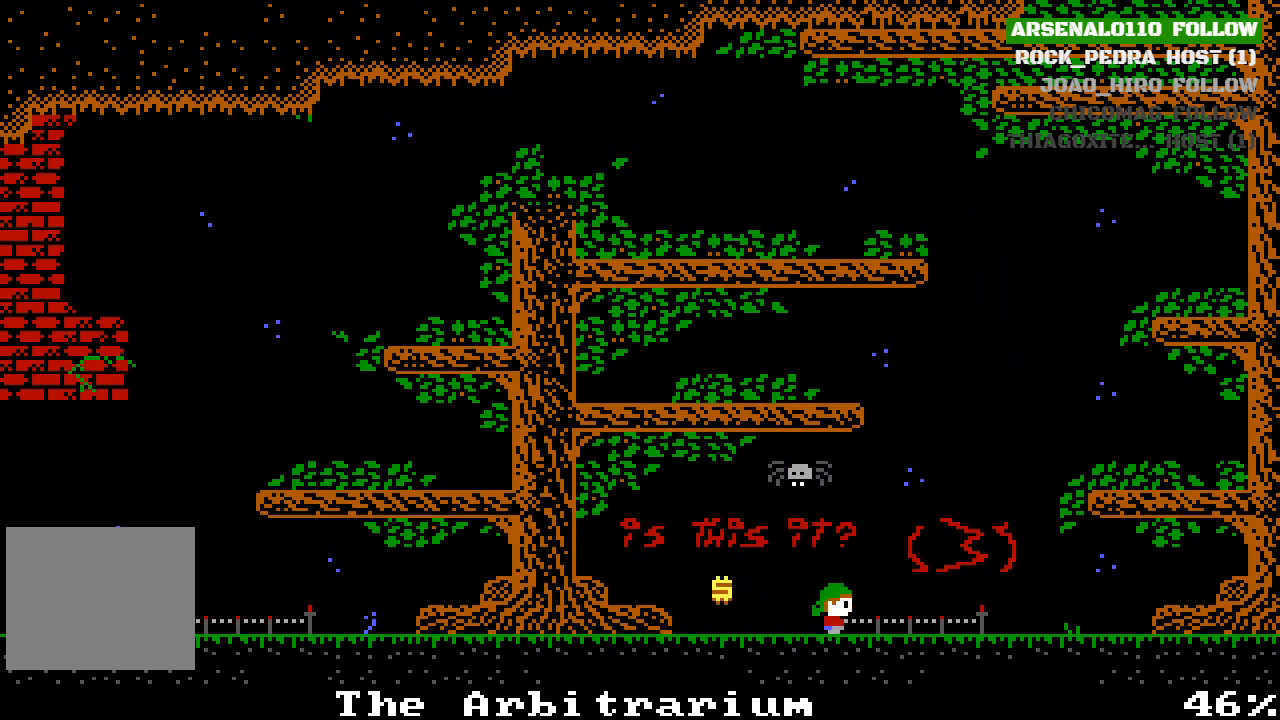
{"buttons": ["CROSS", "DPAD_RIGHT"], "left_stick": "center", "events": [[267, "CROSS", "down"], [400, "CROSS", "up"], [433, "CROSS", "down"]]}
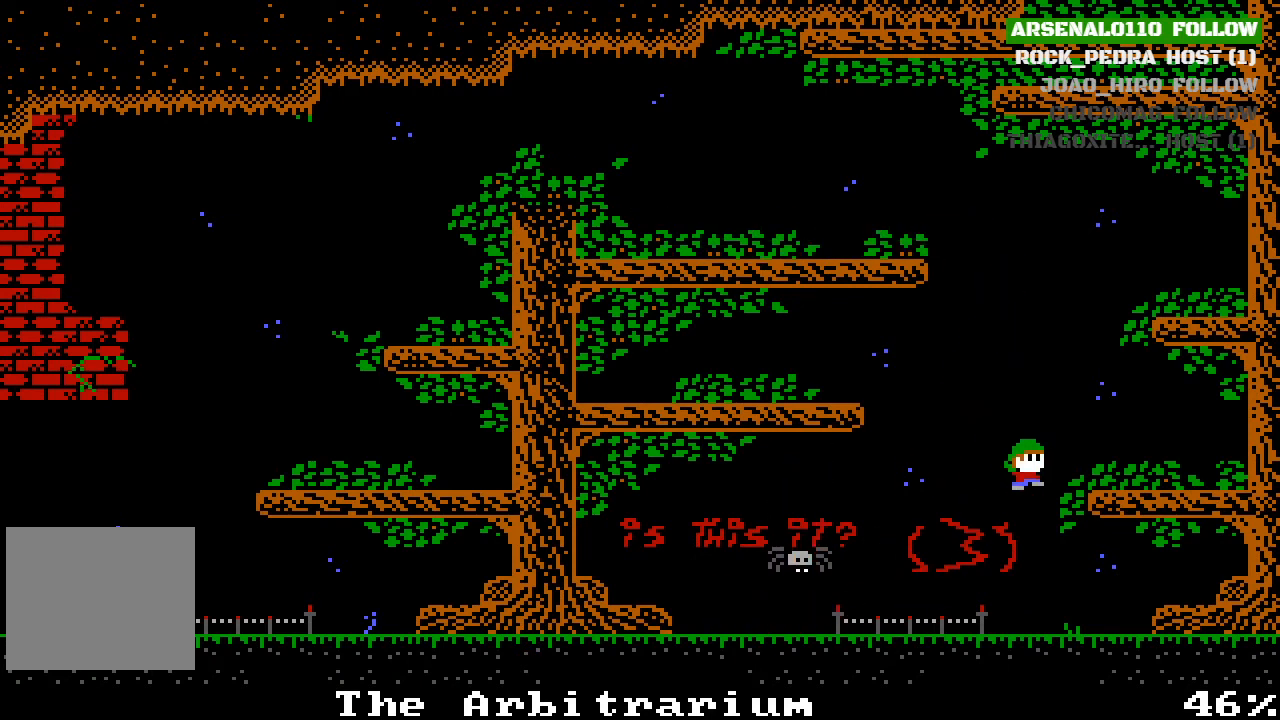
{"buttons": ["CROSS"], "left_stick": "center", "events": [[100, "CROSS", "up"], [233, "DPAD_RIGHT", "up"], [400, "CROSS", "down"]]}
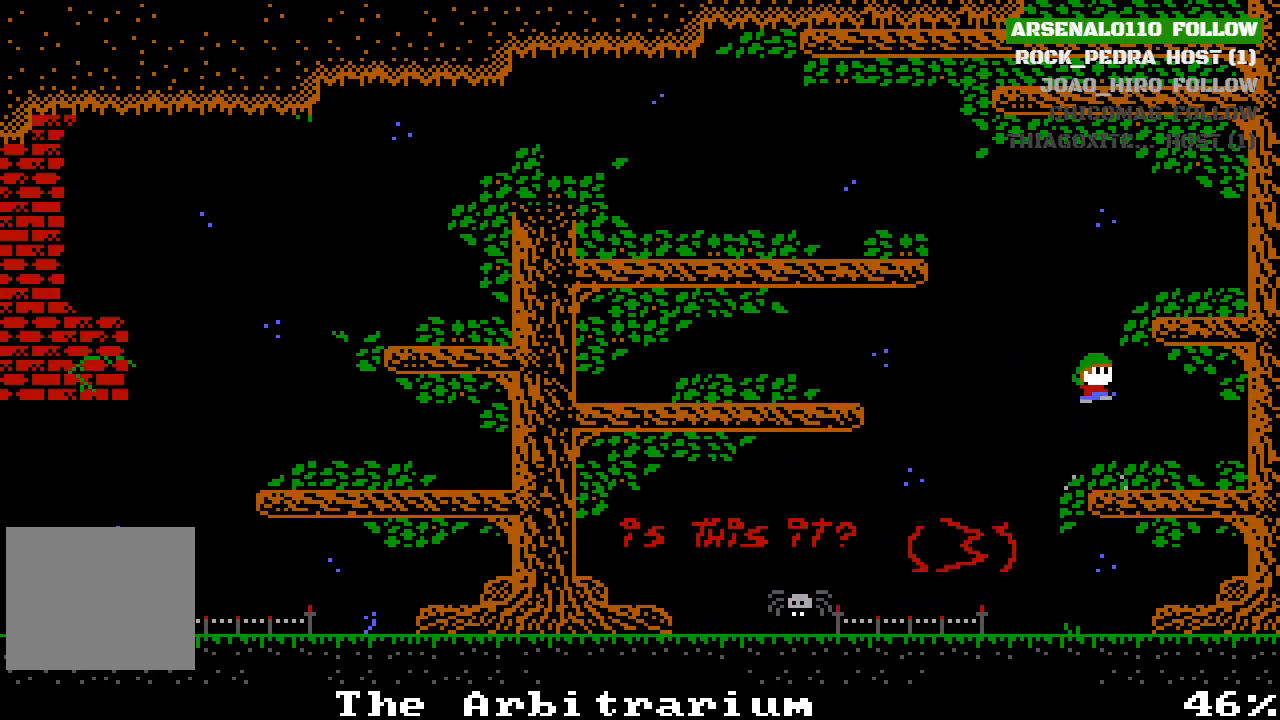
{"buttons": [], "left_stick": "center", "events": [[33, "CROSS", "up"], [133, "CROSS", "down"], [233, "DPAD_RIGHT", "down"], [333, "CROSS", "up"], [433, "DPAD_RIGHT", "up"]]}
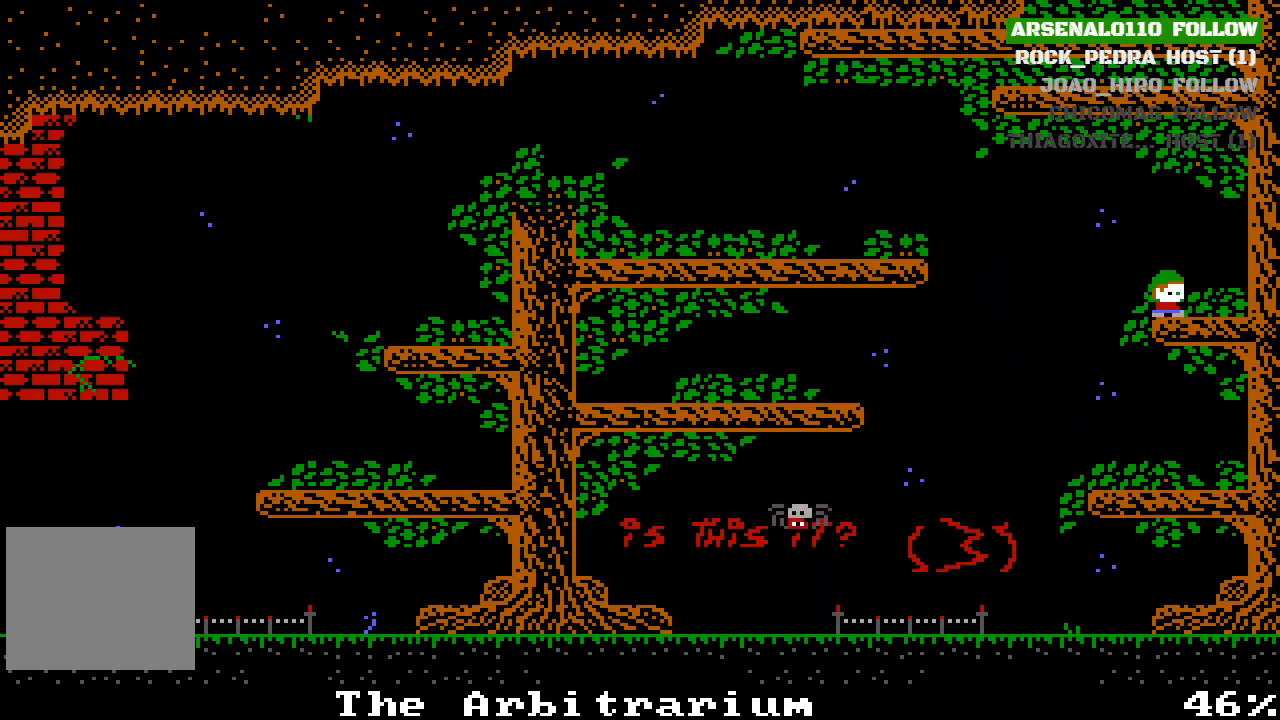
{"buttons": ["DPAD_LEFT"], "left_stick": "center", "events": [[100, "DPAD_LEFT", "down"], [167, "CROSS", "down"], [367, "CROSS", "up"]]}
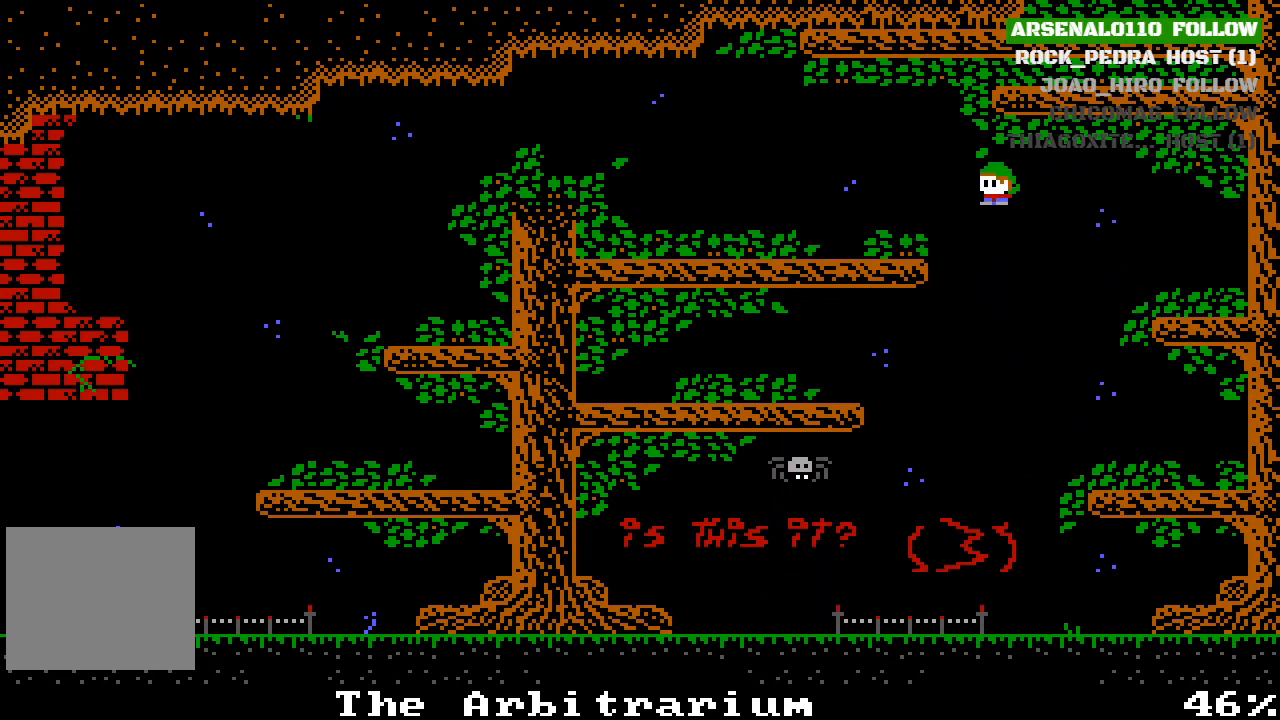
{"buttons": ["DPAD_LEFT"], "left_stick": "center", "events": [[133, "CROSS", "down"], [300, "CROSS", "up"]]}
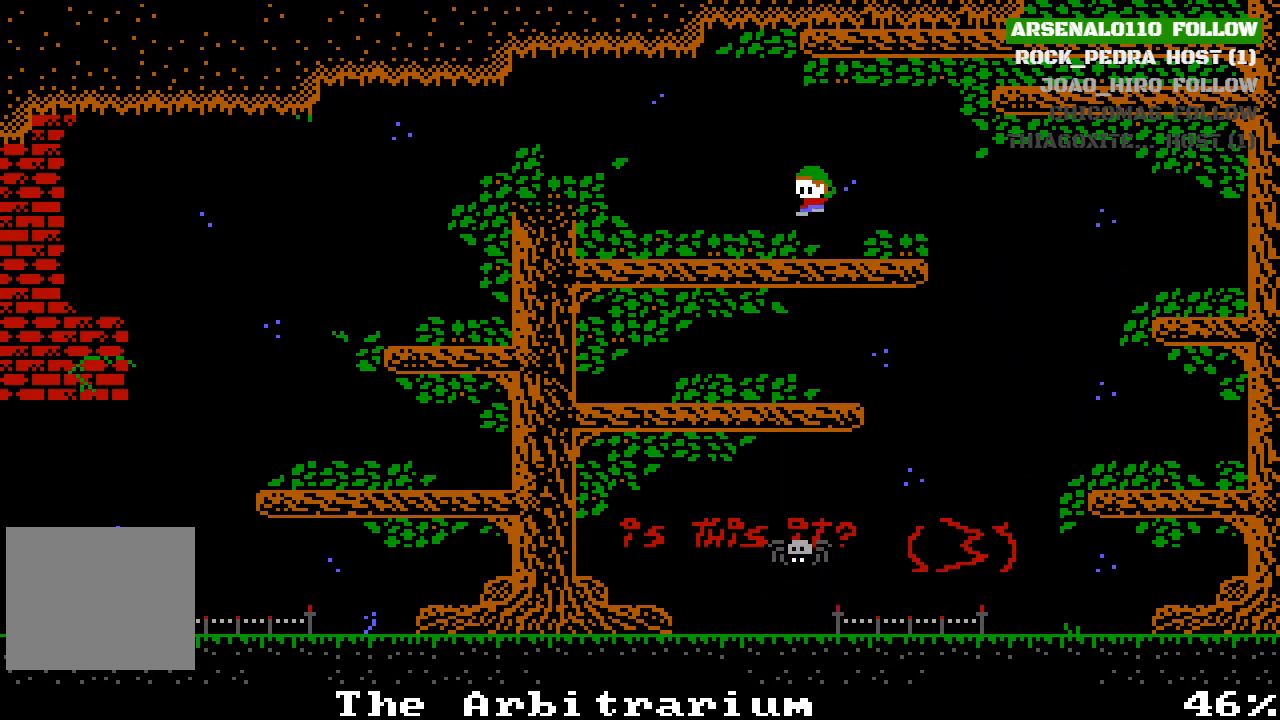
{"buttons": ["DPAD_LEFT"], "left_stick": "center", "events": []}
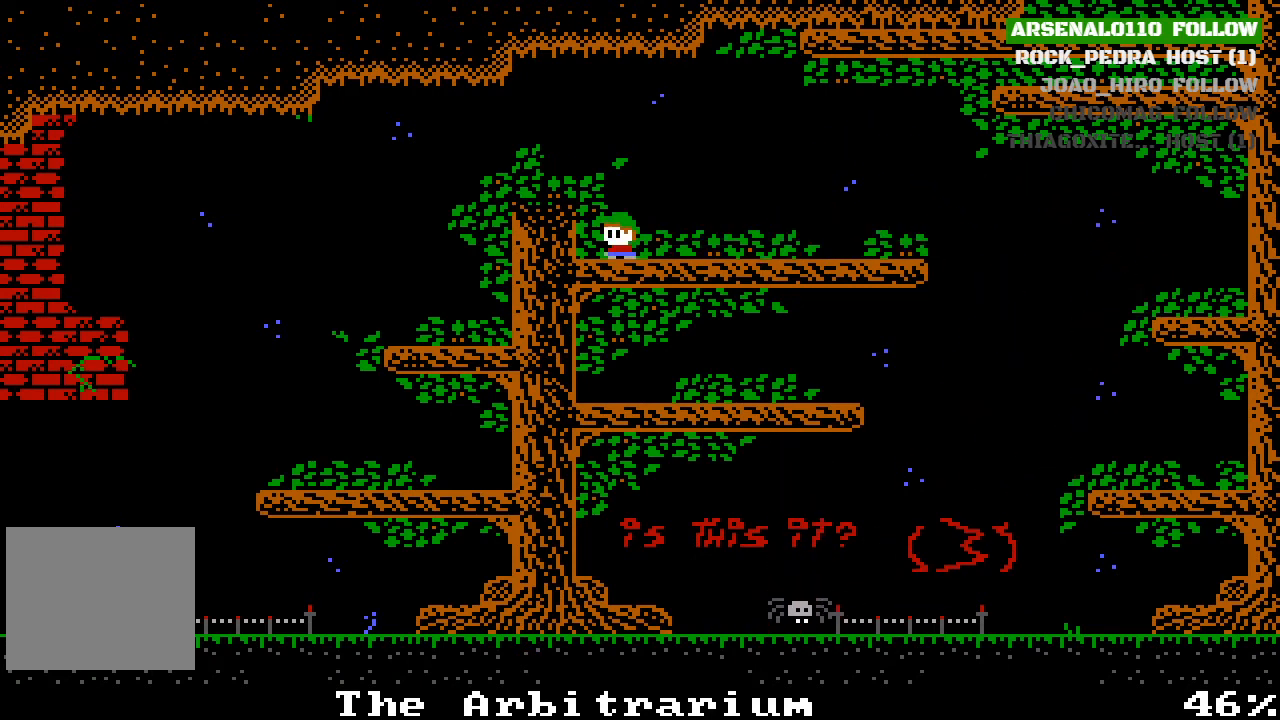
{"buttons": [], "left_stick": "center", "events": [[33, "DPAD_LEFT", "up"]]}
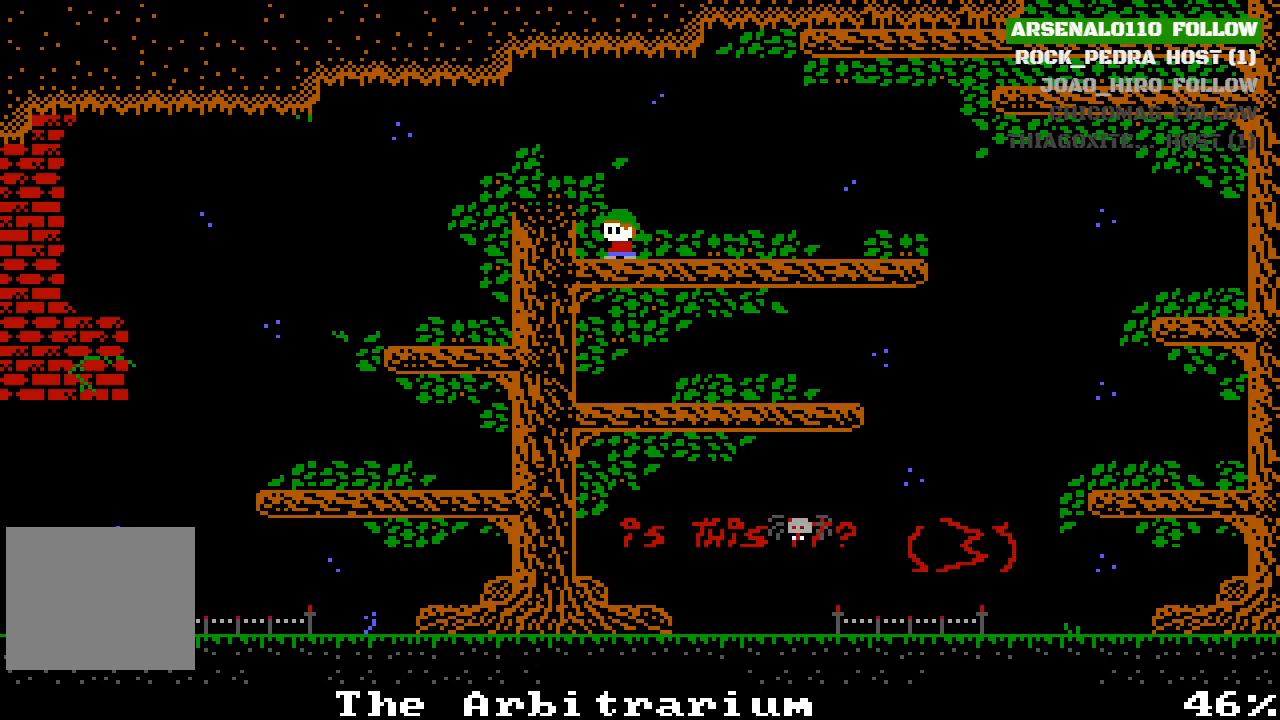
{"buttons": [], "left_stick": "center", "events": [[233, "DPAD_LEFT", "down"], [433, "DPAD_LEFT", "up"]]}
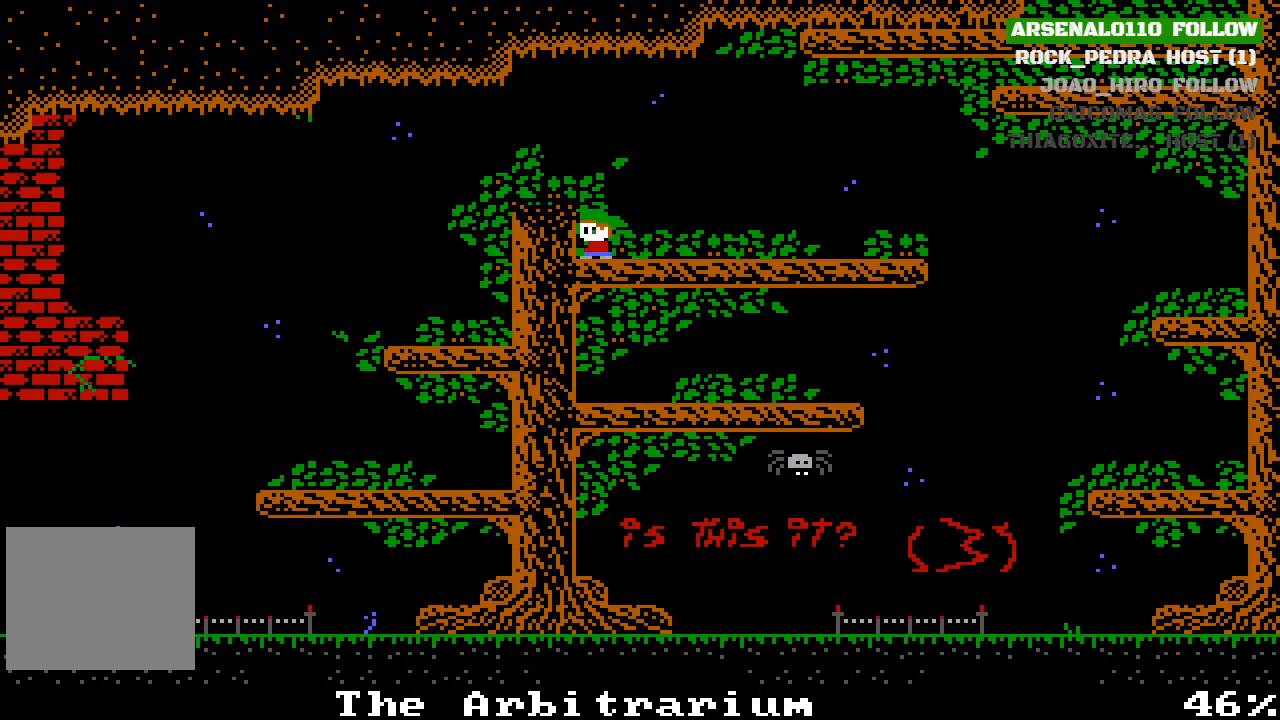
{"buttons": [], "left_stick": "center", "events": [[100, "CROSS", "down"], [200, "DPAD_LEFT", "down"], [267, "CROSS", "up"], [433, "DPAD_LEFT", "up"]]}
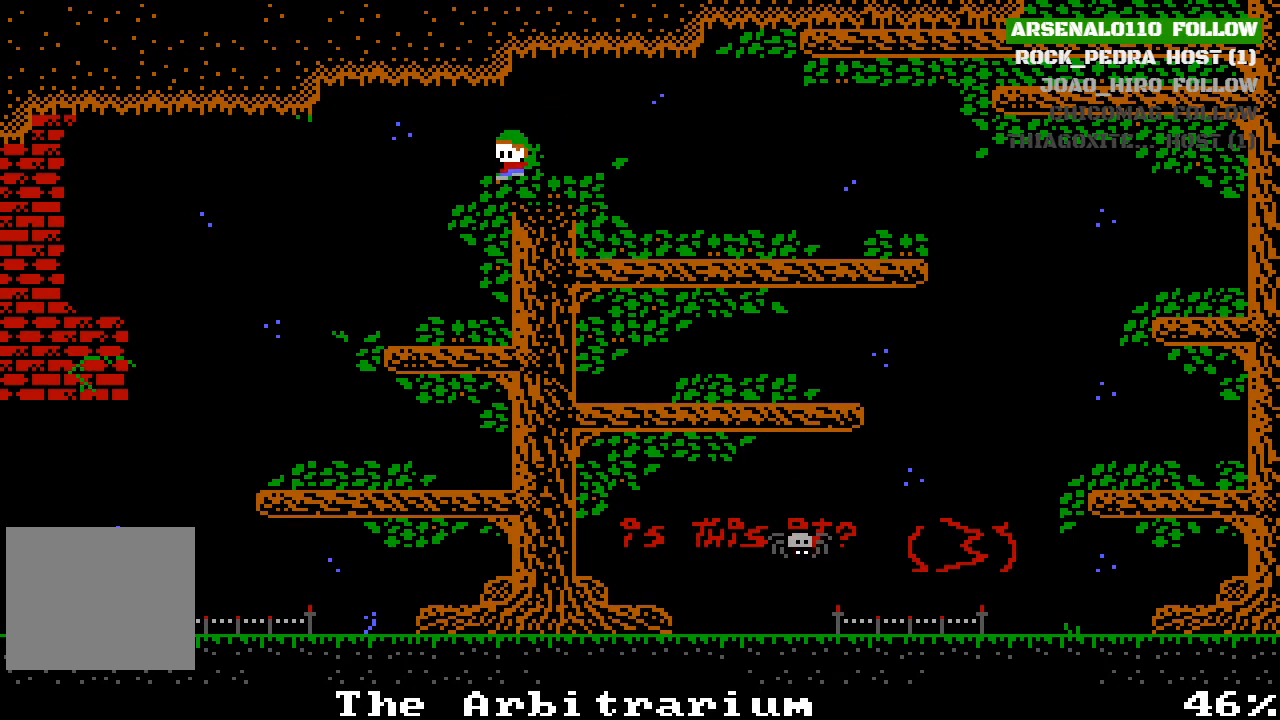
{"buttons": [], "left_stick": "center", "events": [[100, "DPAD_RIGHT", "down"], [267, "DPAD_RIGHT", "up"]]}
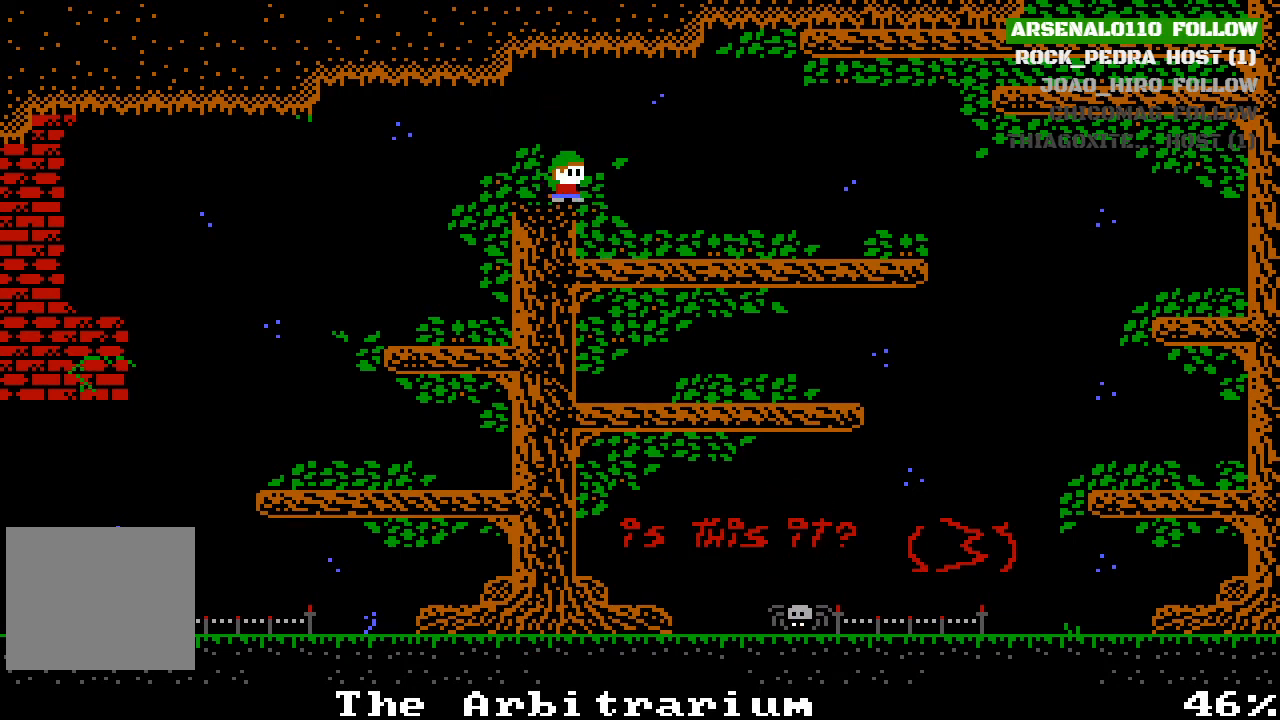
{"buttons": ["DPAD_LEFT"], "left_stick": "center", "events": [[133, "DPAD_LEFT", "down"]]}
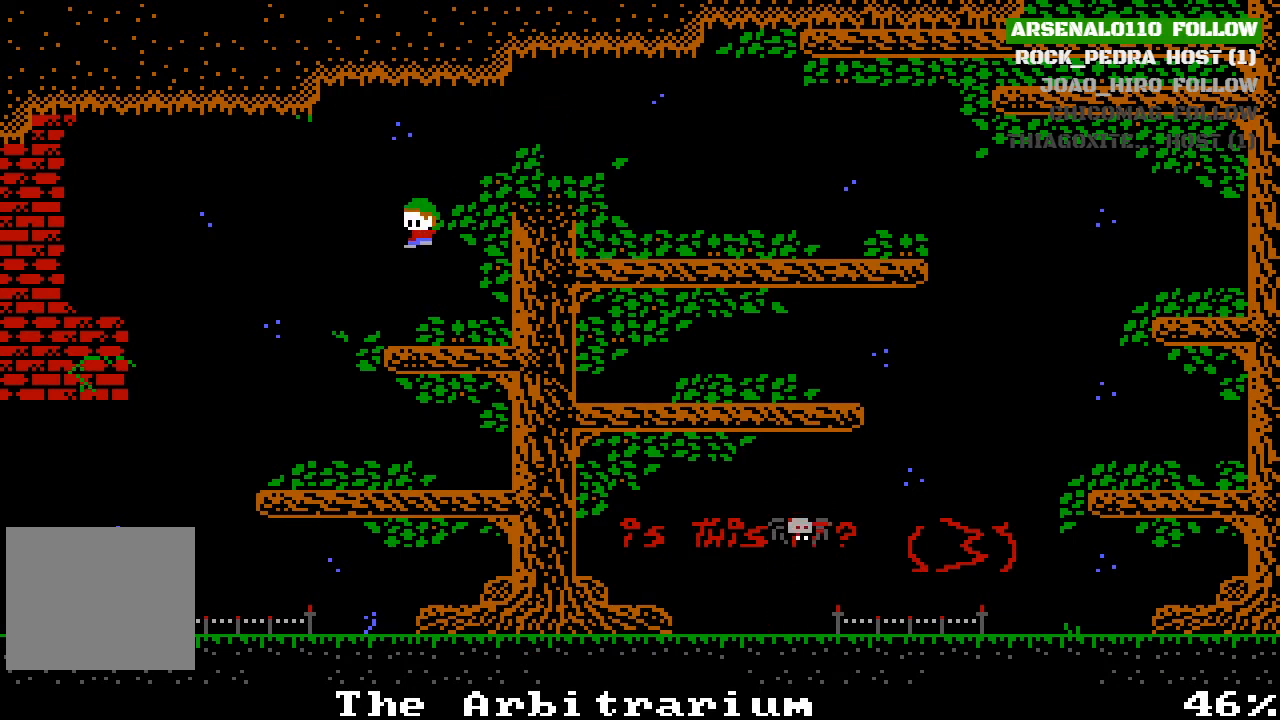
{"buttons": [], "left_stick": "center", "events": [[300, "DPAD_LEFT", "up"]]}
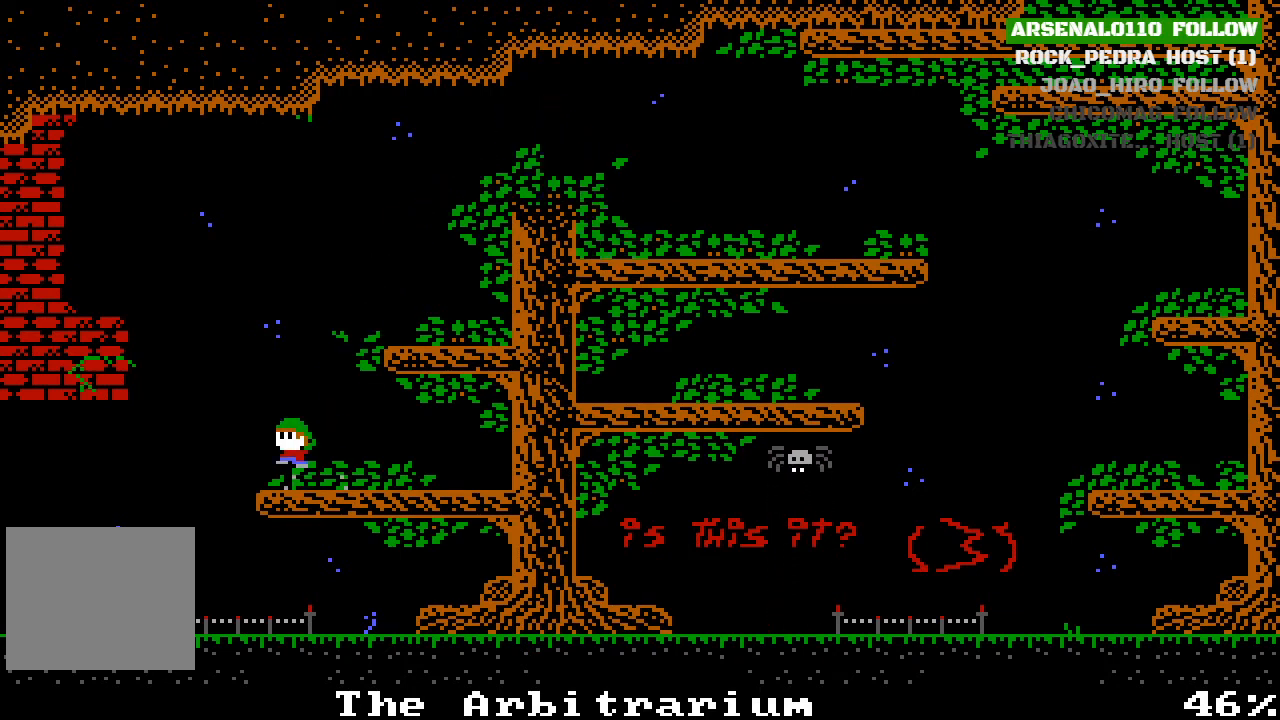
{"buttons": ["DPAD_LEFT"], "left_stick": "center", "events": [[100, "CROSS", "down"], [100, "DPAD_LEFT", "down"], [267, "DPAD_LEFT", "up"], [300, "CROSS", "up"], [333, "DPAD_LEFT", "down"], [367, "CROSS", "down"], [500, "CROSS", "up"]]}
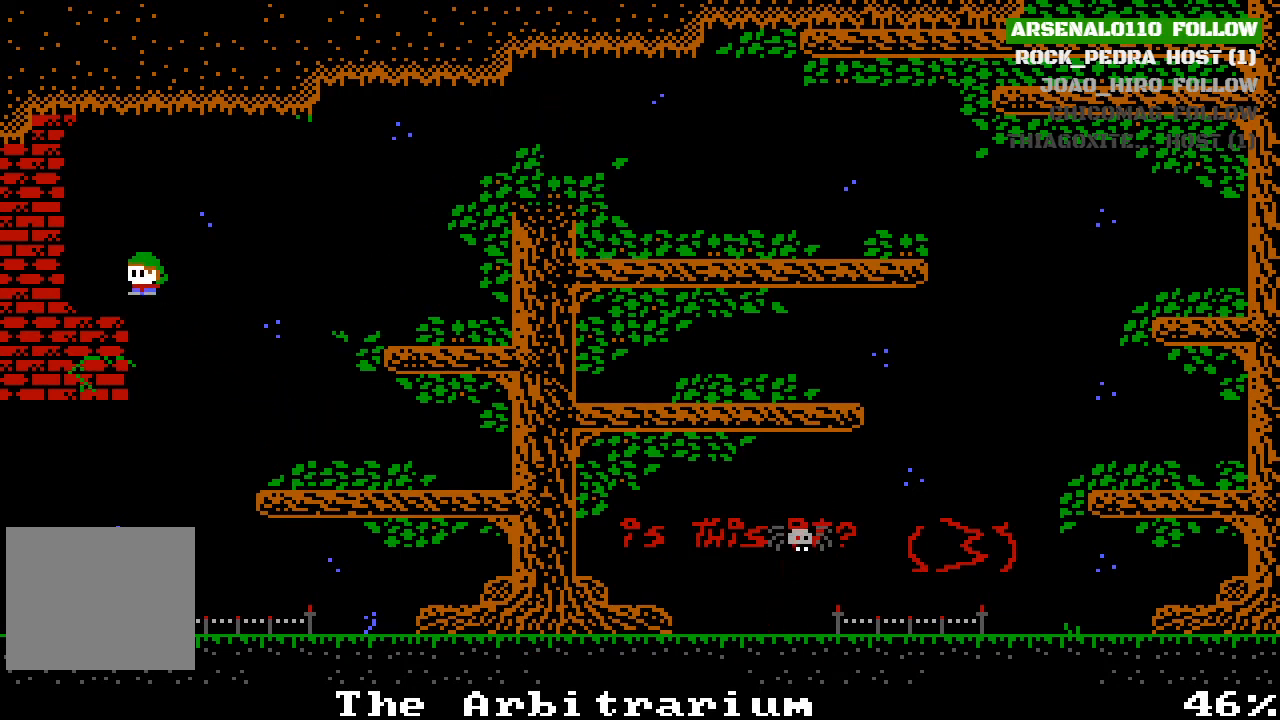
{"buttons": ["CROSS", "DPAD_LEFT"], "left_stick": "center", "events": [[367, "CROSS", "down"]]}
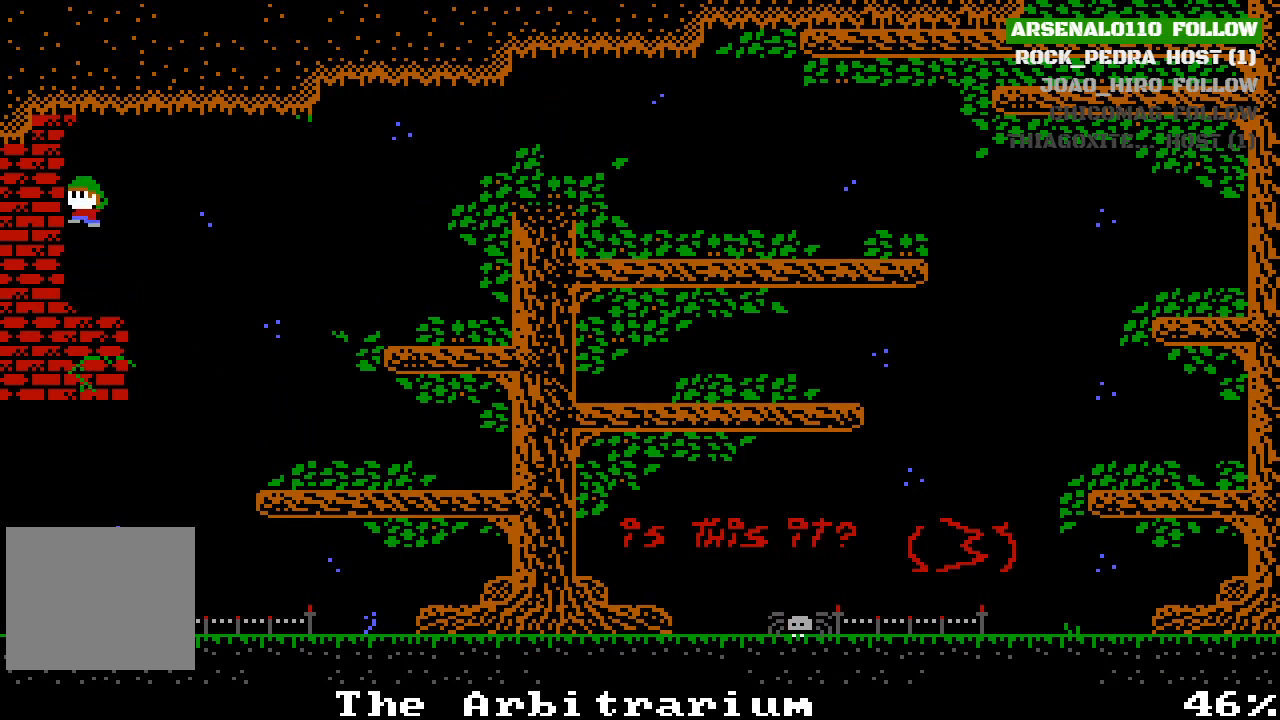
{"buttons": ["DPAD_RIGHT"], "left_stick": "center", "events": [[67, "CROSS", "up"], [167, "CROSS", "down"], [233, "DPAD_LEFT", "up"], [300, "CROSS", "up"], [433, "DPAD_RIGHT", "down"]]}
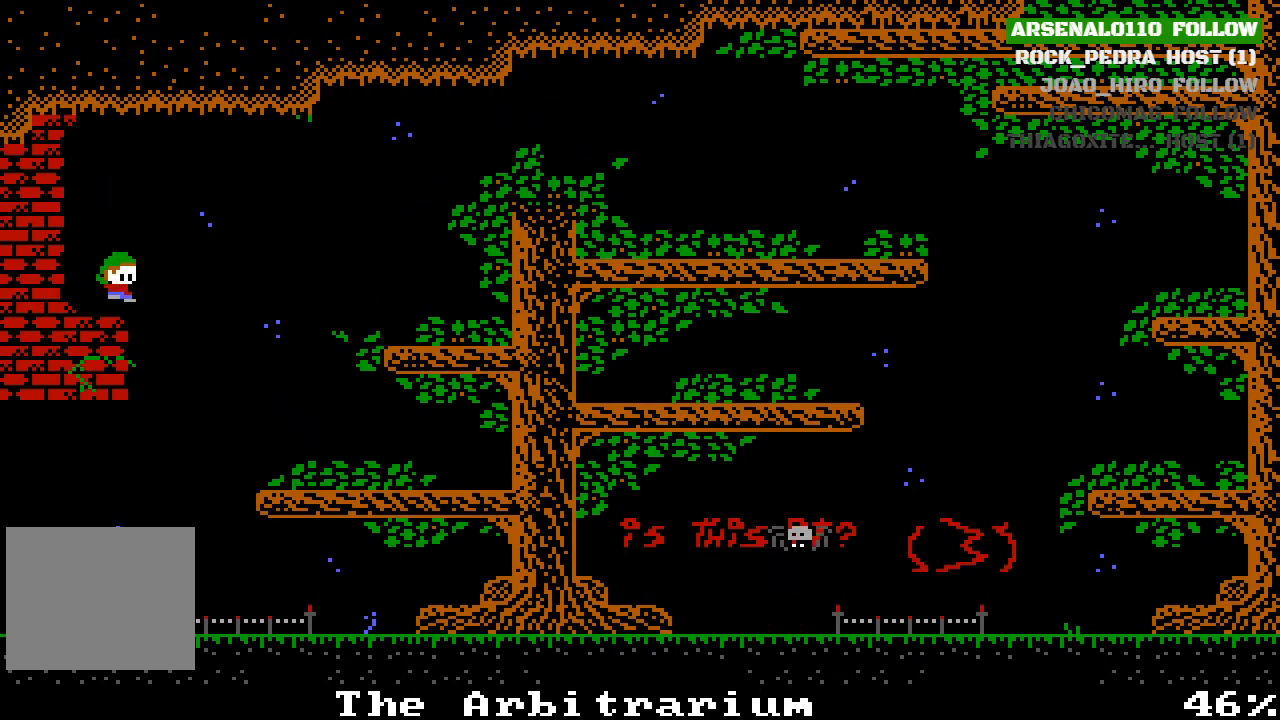
{"buttons": ["DPAD_LEFT"], "left_stick": "center", "events": [[233, "DPAD_RIGHT", "up"], [433, "DPAD_LEFT", "down"]]}
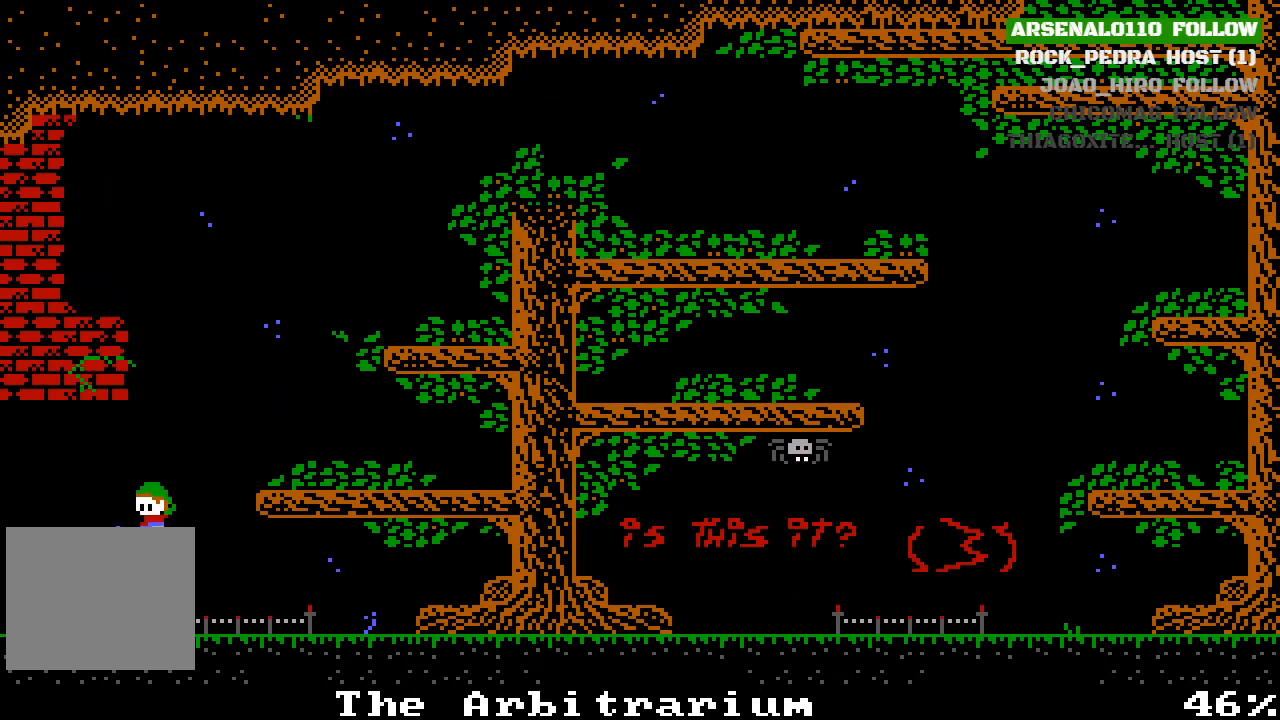
{"buttons": [], "left_stick": "center", "events": [[500, "DPAD_LEFT", "up"]]}
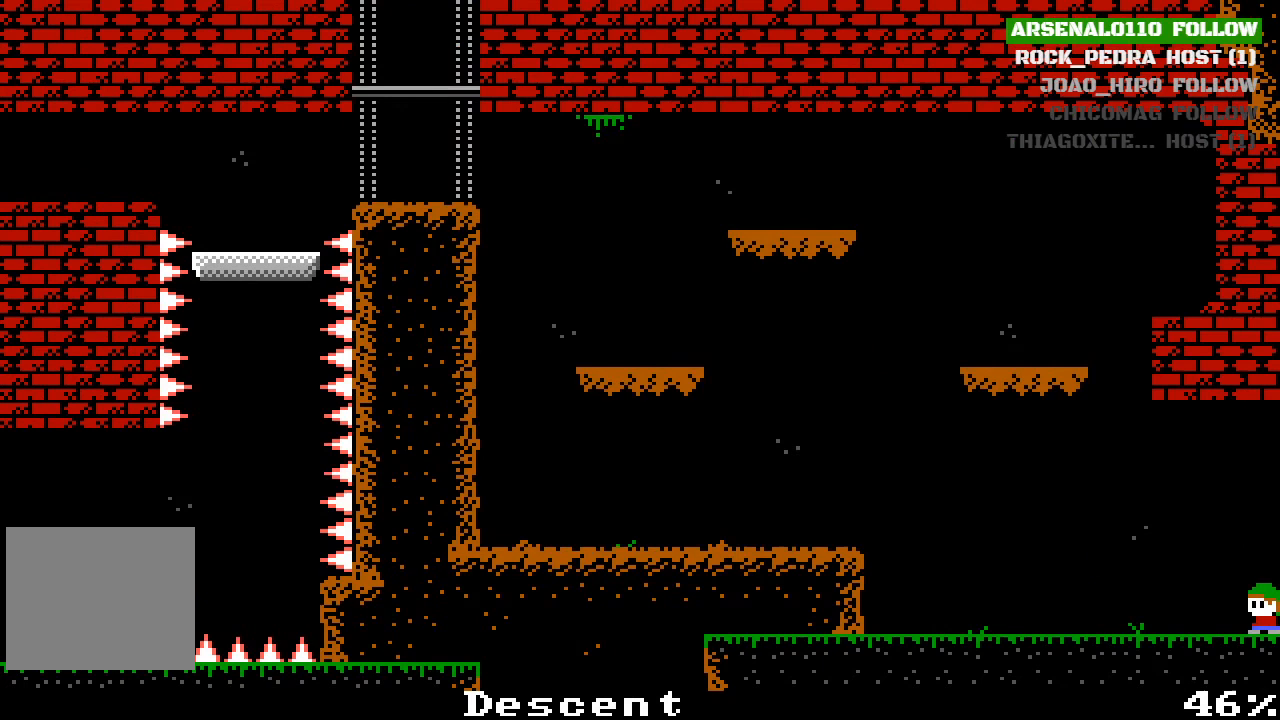
{"buttons": [], "left_stick": "center", "events": [[200, "DPAD_LEFT", "down"], [467, "DPAD_LEFT", "up"]]}
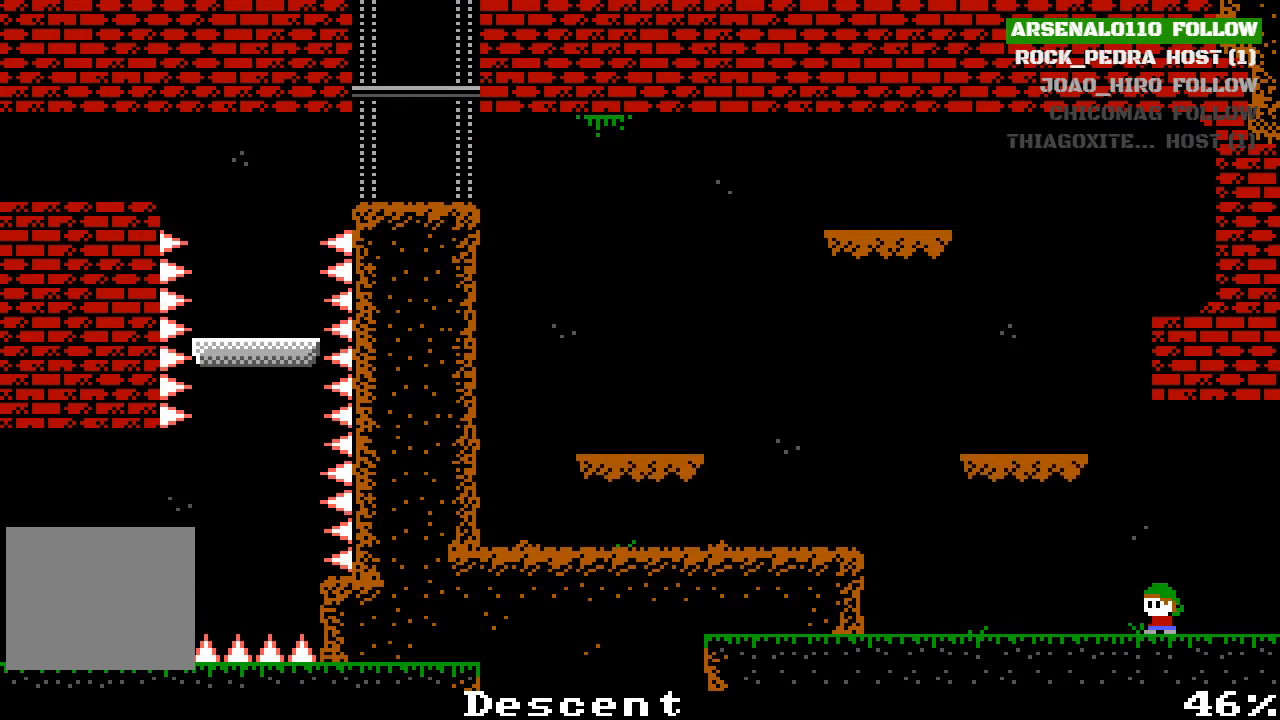
{"buttons": ["DPAD_LEFT"], "left_stick": "center", "events": [[100, "CROSS", "down"], [233, "CROSS", "up"], [267, "CROSS", "down"], [333, "DPAD_LEFT", "down"], [367, "CROSS", "up"]]}
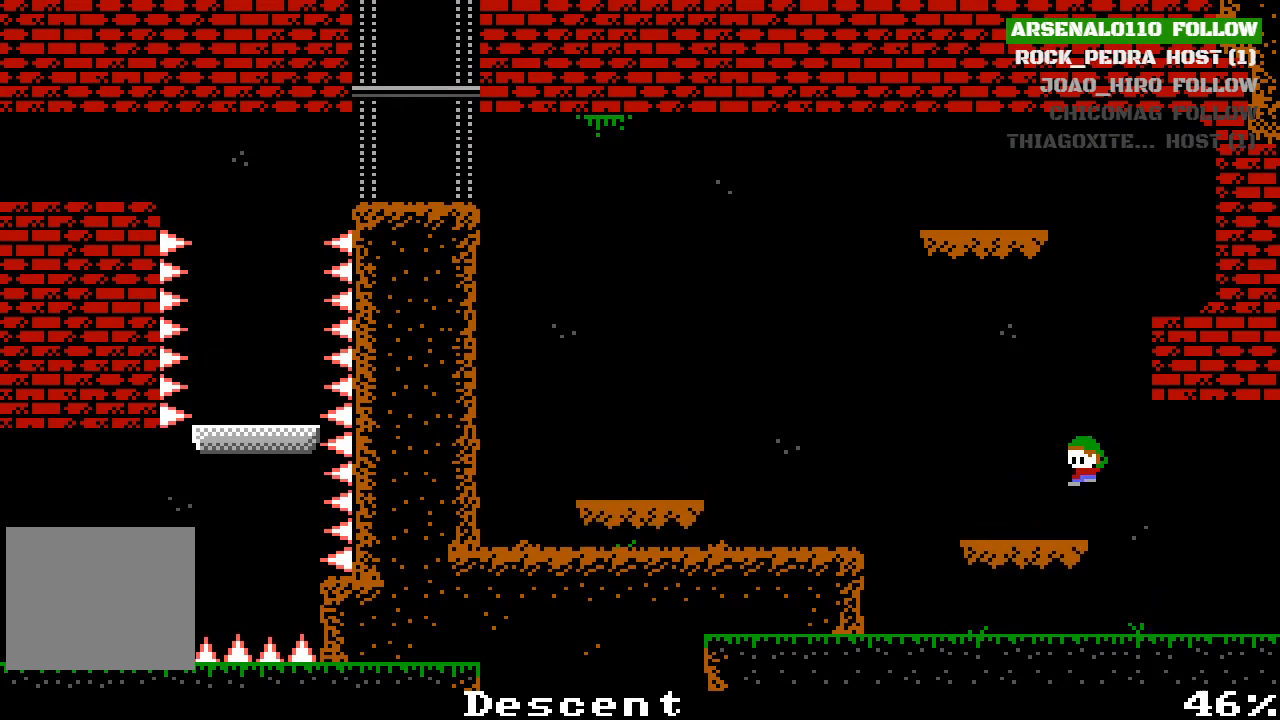
{"buttons": ["CROSS", "DPAD_LEFT"], "left_stick": "center", "events": [[300, "CROSS", "down"]]}
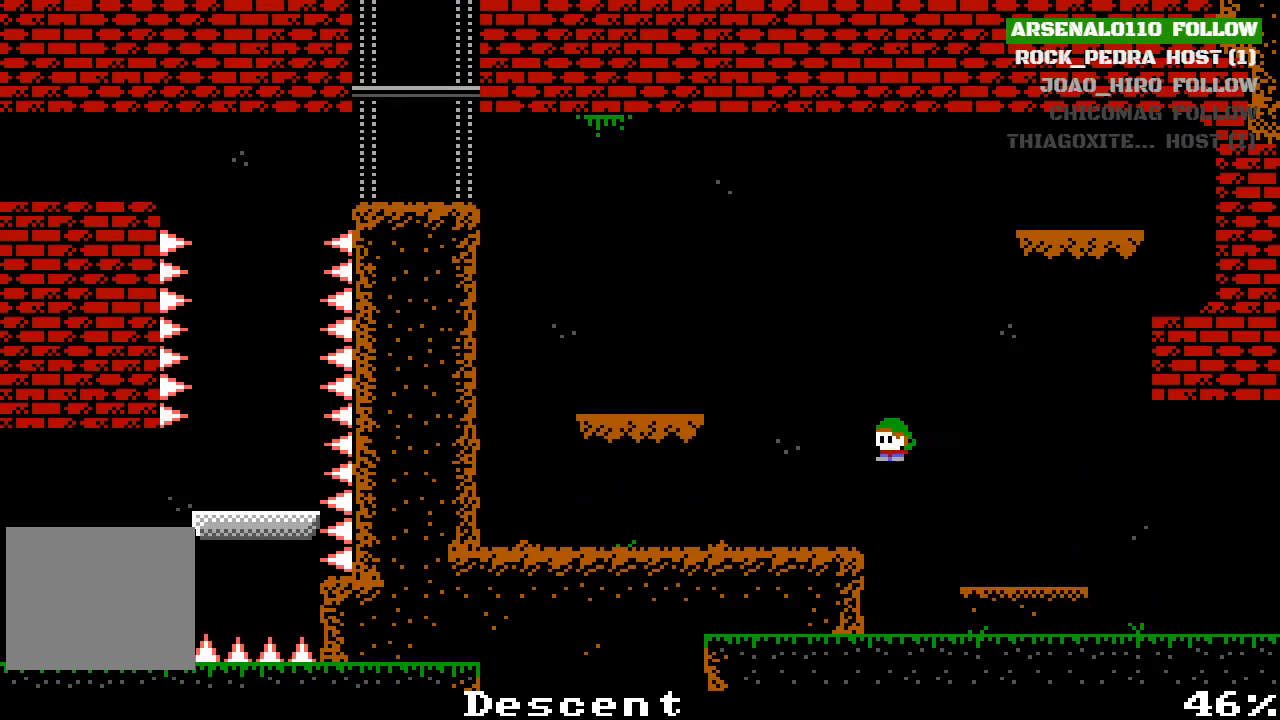
{"buttons": [], "left_stick": "center", "events": [[167, "CROSS", "up"], [500, "DPAD_LEFT", "up"]]}
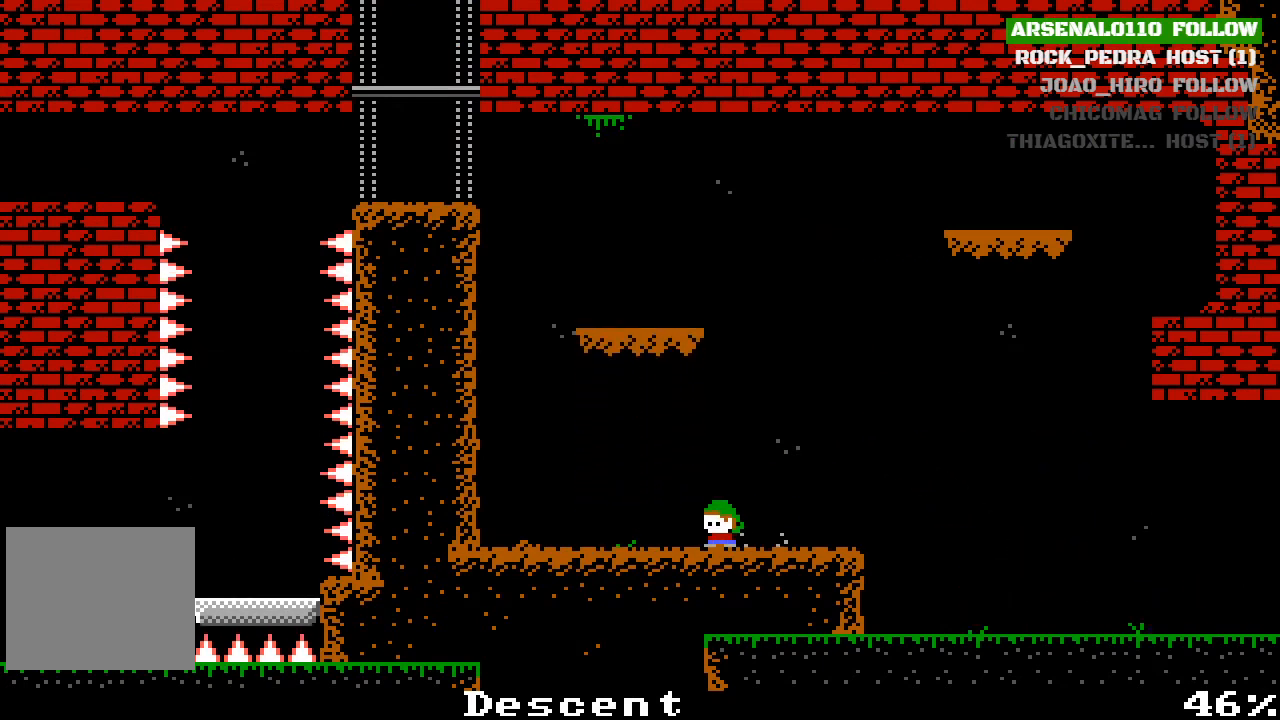
{"buttons": [], "left_stick": "center", "events": []}
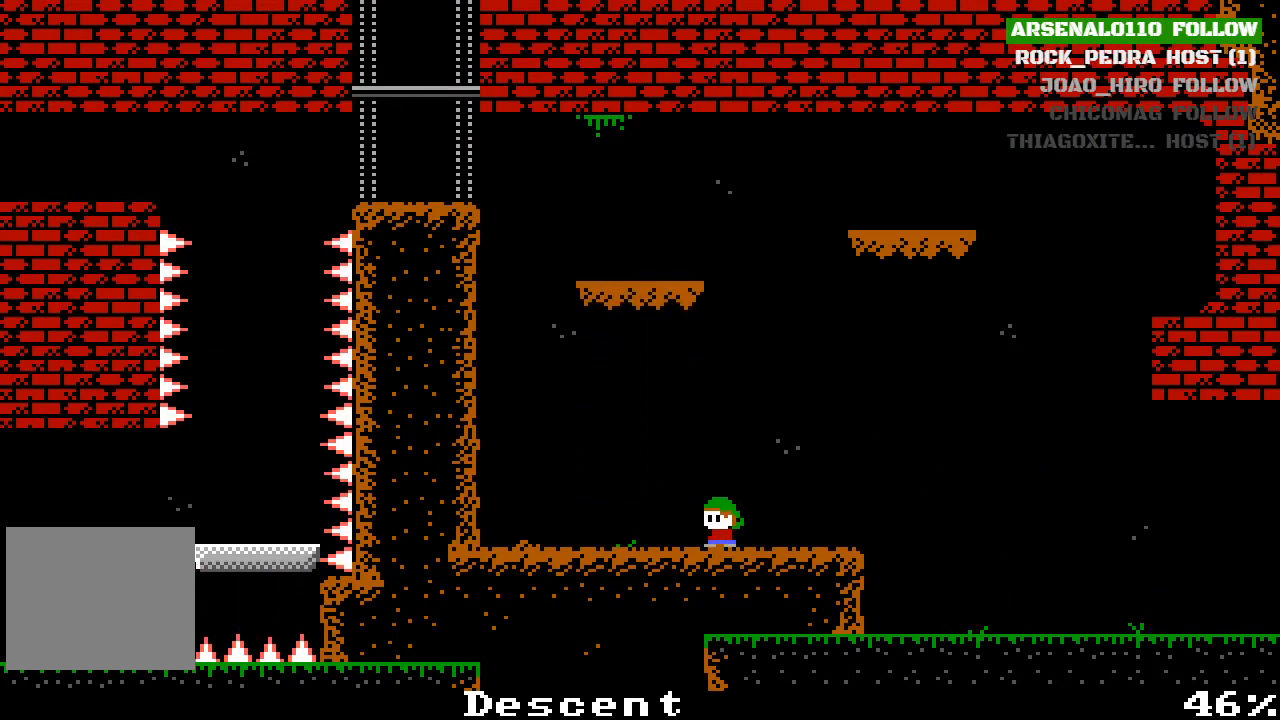
{"buttons": ["CROSS"], "left_stick": "center", "events": [[467, "CROSS", "down"]]}
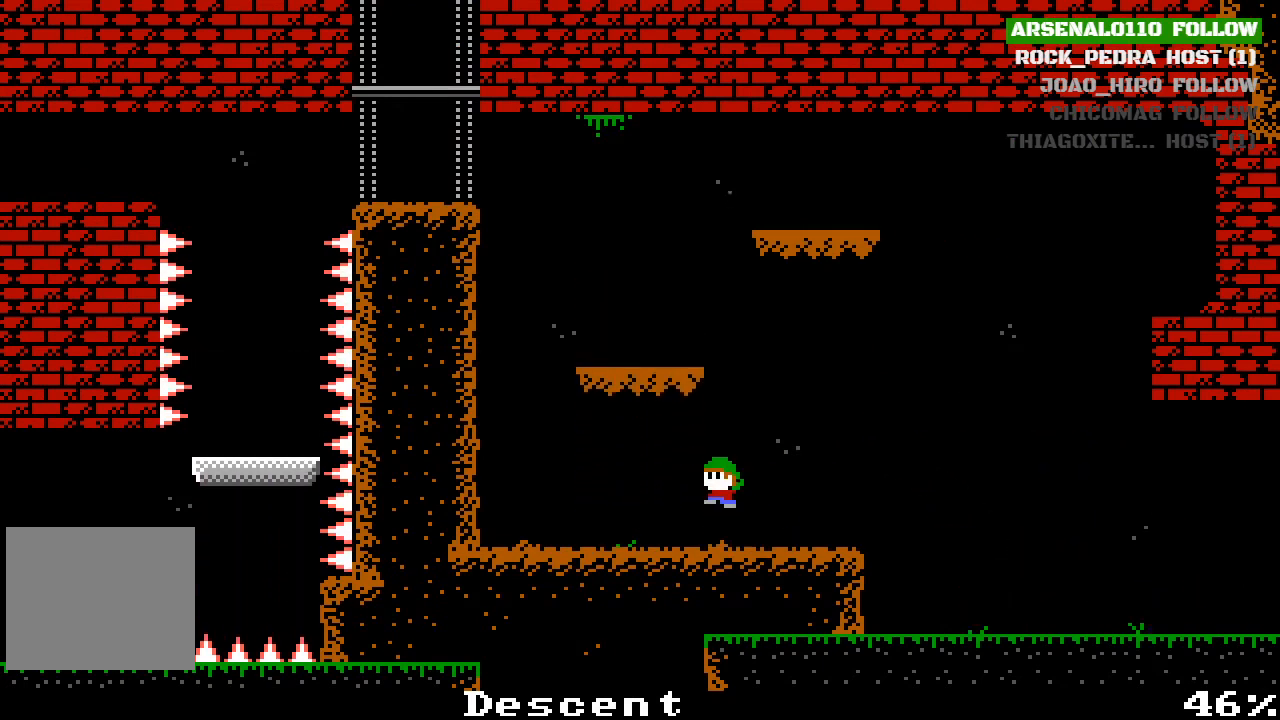
{"buttons": ["DPAD_LEFT"], "left_stick": "center", "events": [[67, "DPAD_RIGHT", "down"], [133, "CROSS", "up"], [200, "DPAD_RIGHT", "up"], [233, "CROSS", "down"], [300, "DPAD_LEFT", "down"], [367, "CROSS", "up"]]}
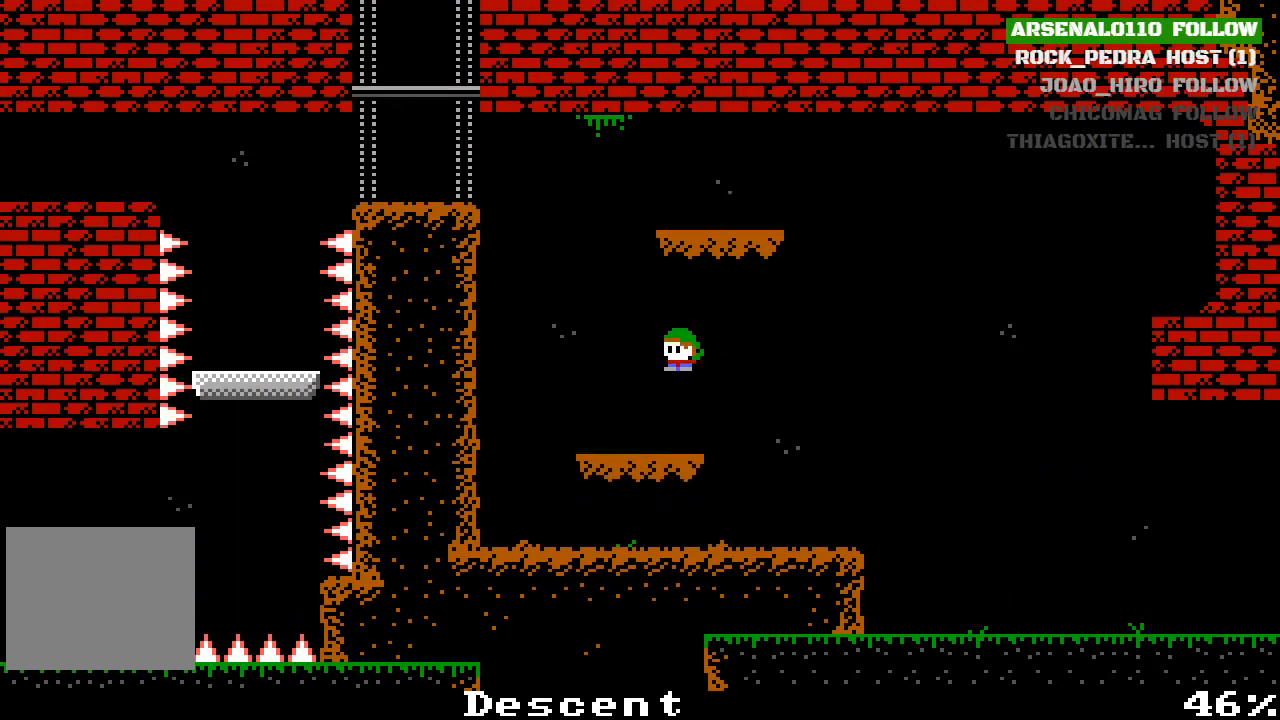
{"buttons": [], "left_stick": "center", "events": [[67, "DPAD_LEFT", "up"]]}